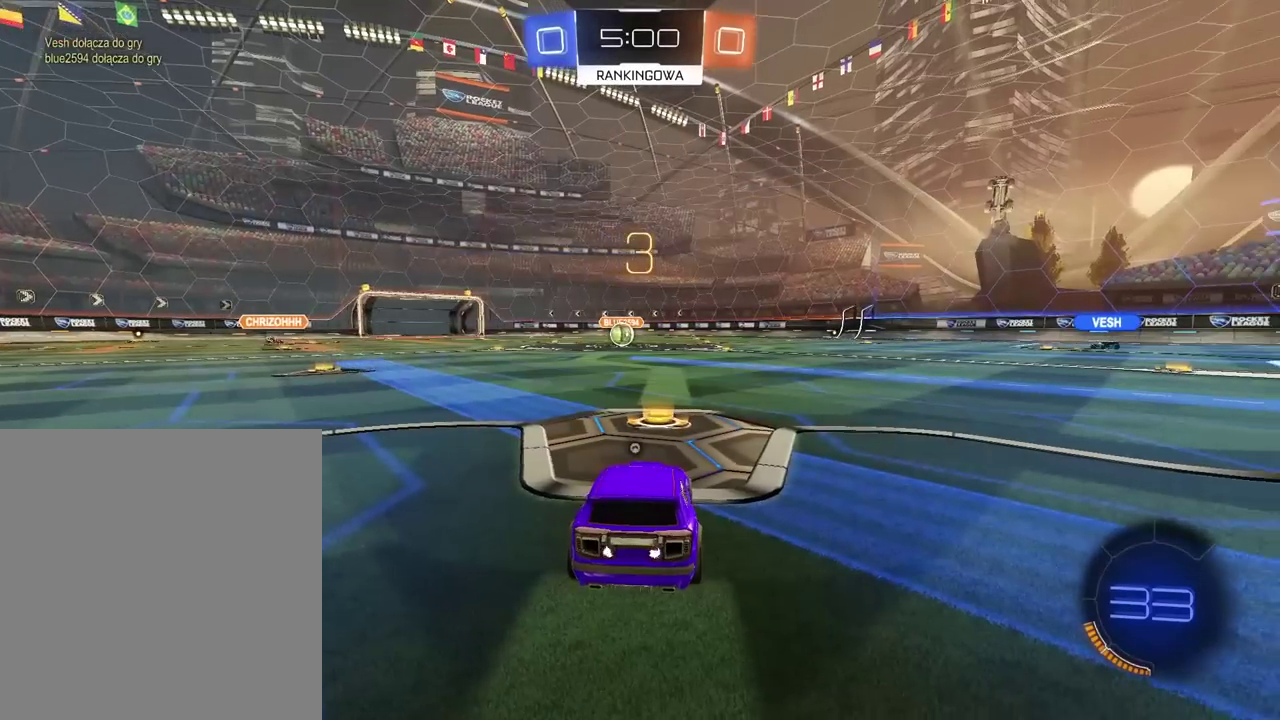
Gameplay with a controller (PlayStation layout); each line is a JSON object with the inputs held at the frame after it. "events" lists button and stick changes between this image and that frame as [ms after this image, input, new state], when the widget could be followed in between. Not read: L1.
{"buttons": ["TRIANGLE", "R2"], "left_stick": "center", "right_stick": "center"}
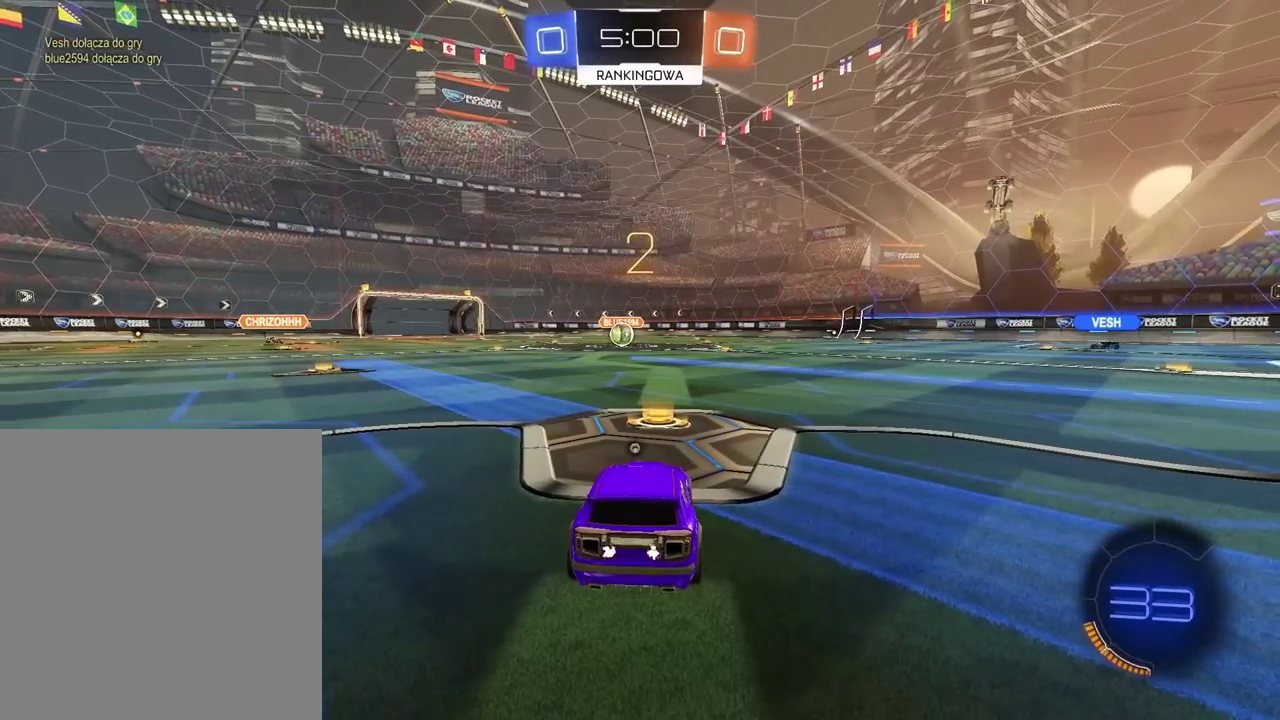
{"buttons": ["R2"], "left_stick": "center", "right_stick": "center", "events": [[33, "TRIANGLE", "up"]]}
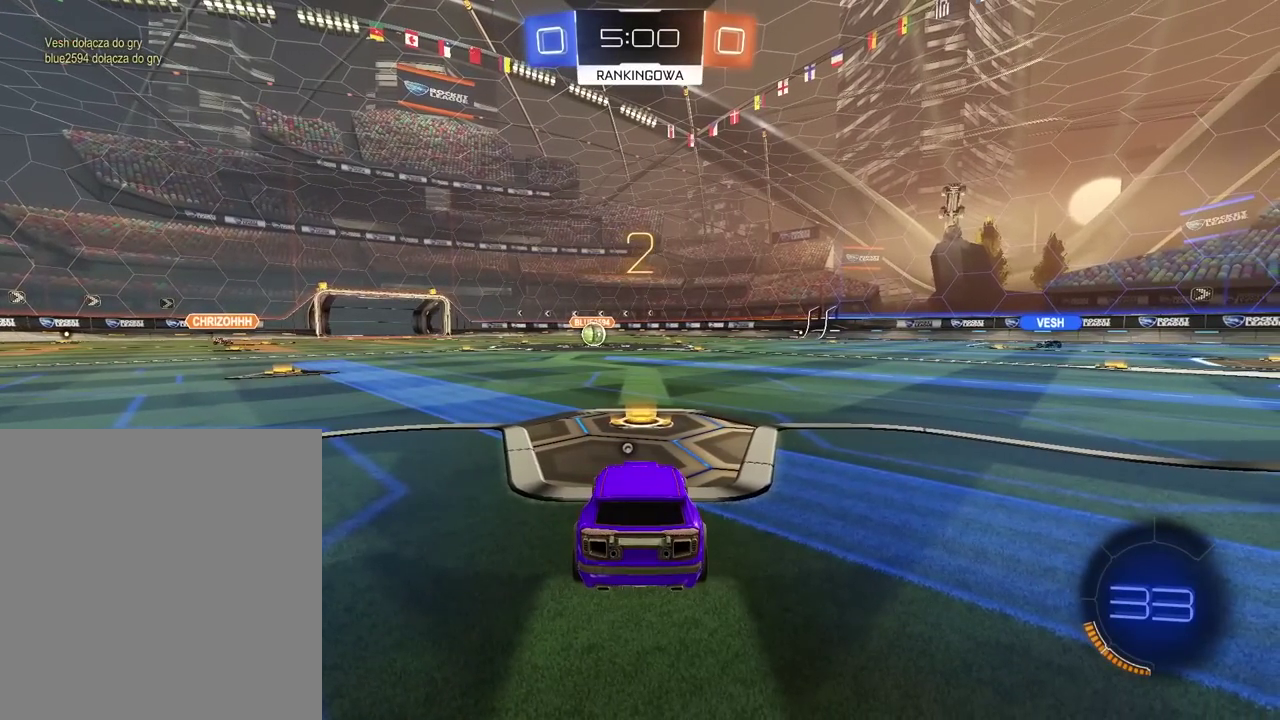
{"buttons": ["CIRCLE", "R1", "R2"], "left_stick": "center", "right_stick": "center", "events": [[133, "R1", "down"], [150, "CIRCLE", "down"]]}
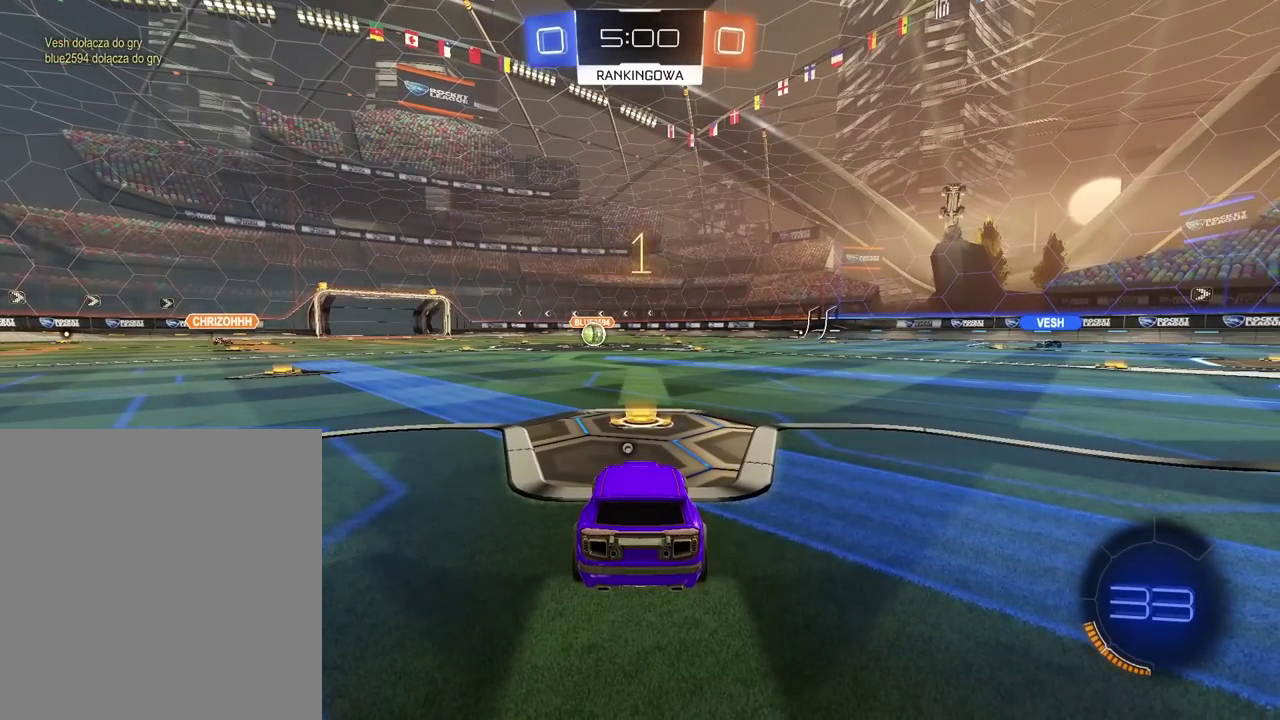
{"buttons": ["CIRCLE", "R1", "R2"], "left_stick": "up-right", "right_stick": "center", "events": [[233, "TRIANGLE", "down"], [333, "TRIANGLE", "up"], [500, "left_stick", "up-right"]]}